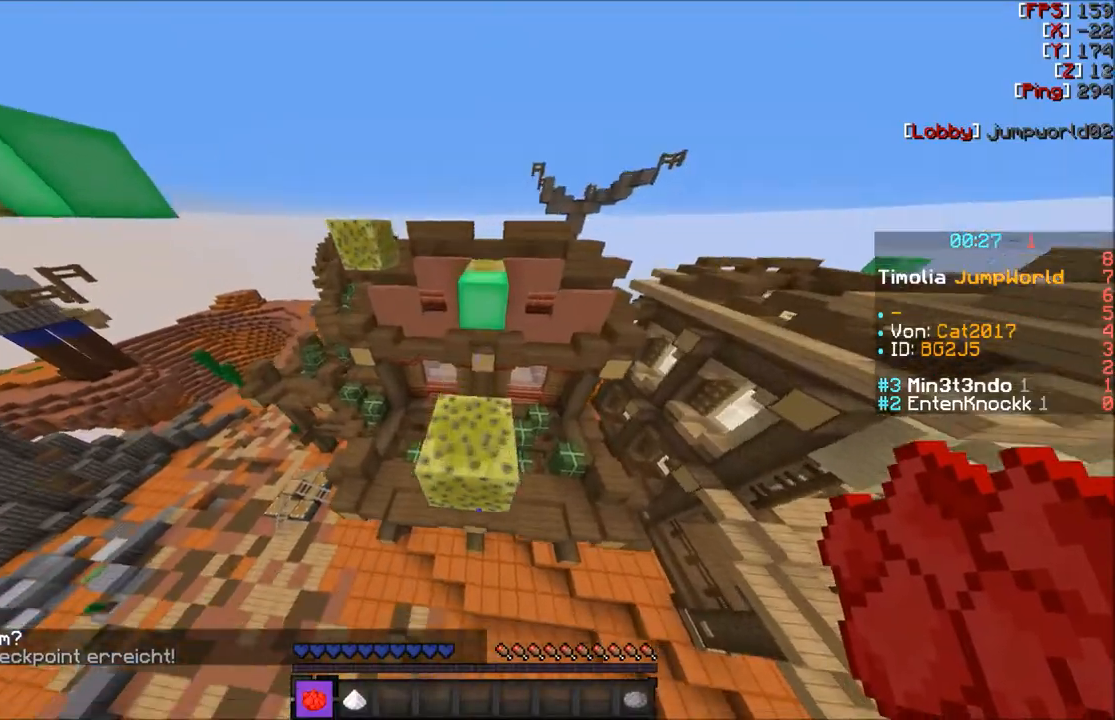
Gameplay with keyboard and mouse; each line is a JSON object with the keys and mouse buttons held at the frame after it. "events" lists presses ("down") and releases ("up") of "a", "d", "s", "w", "mouse_left" and "mouse_right" between this image and that frame as [ms after this image, input, new state], when the widget could be followed in between. "mouse_left", "mouse_right" = the "left", "right" buttons of the "mouse" list. No other keys are recorded. Fast repeated clicks can show as one long hold. Mouse movement is not recorded.
{"keys": ["d", "w"], "mouse": [], "events": [[434, "d", "down"]]}
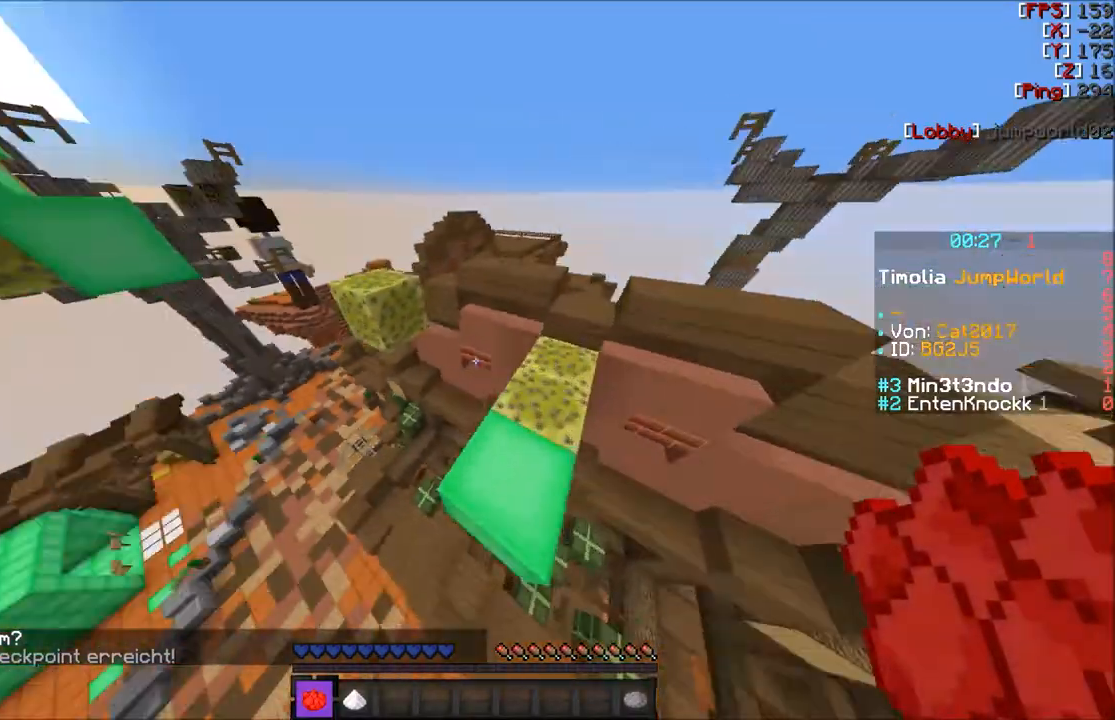
{"keys": ["w"], "mouse": [], "events": [[133, "w", "up"], [266, "d", "up"], [467, "w", "down"]]}
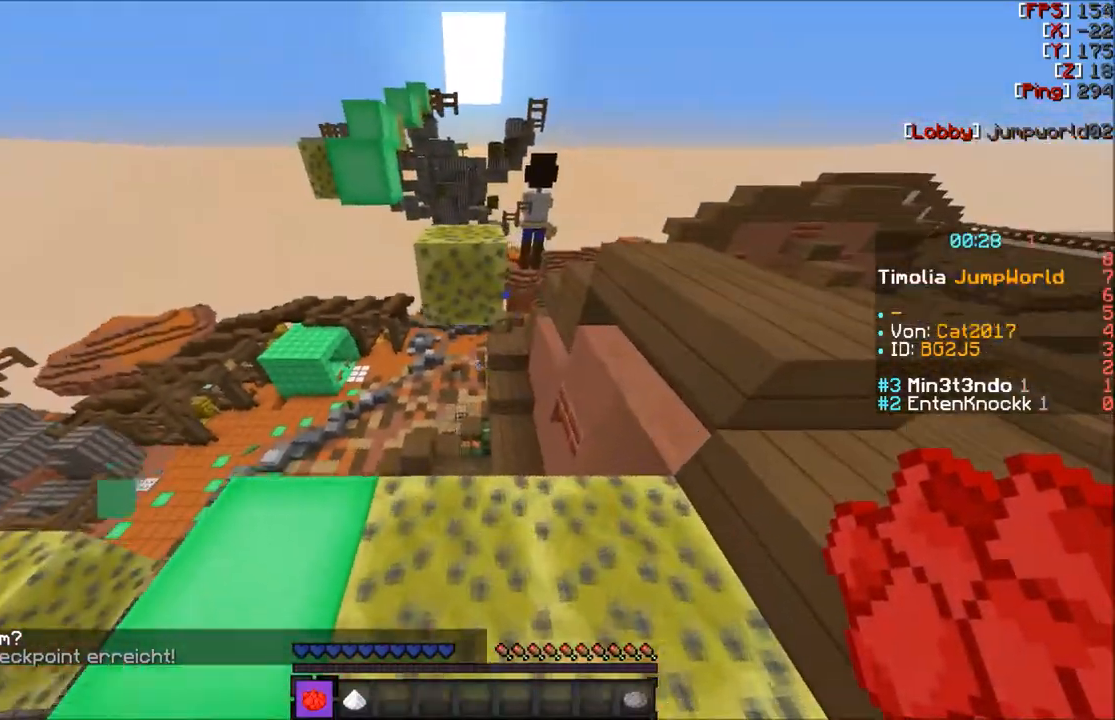
{"keys": ["w"], "mouse": [], "events": [[33, "w", "up"], [134, "w", "down"]]}
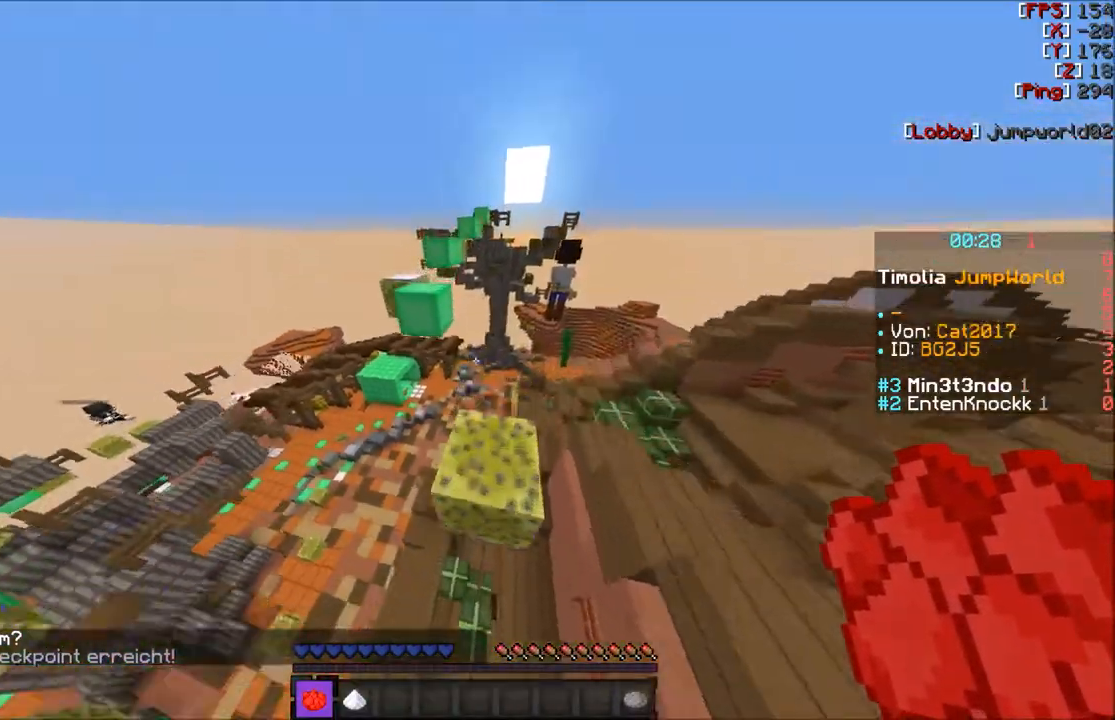
{"keys": ["w"], "mouse": [], "events": []}
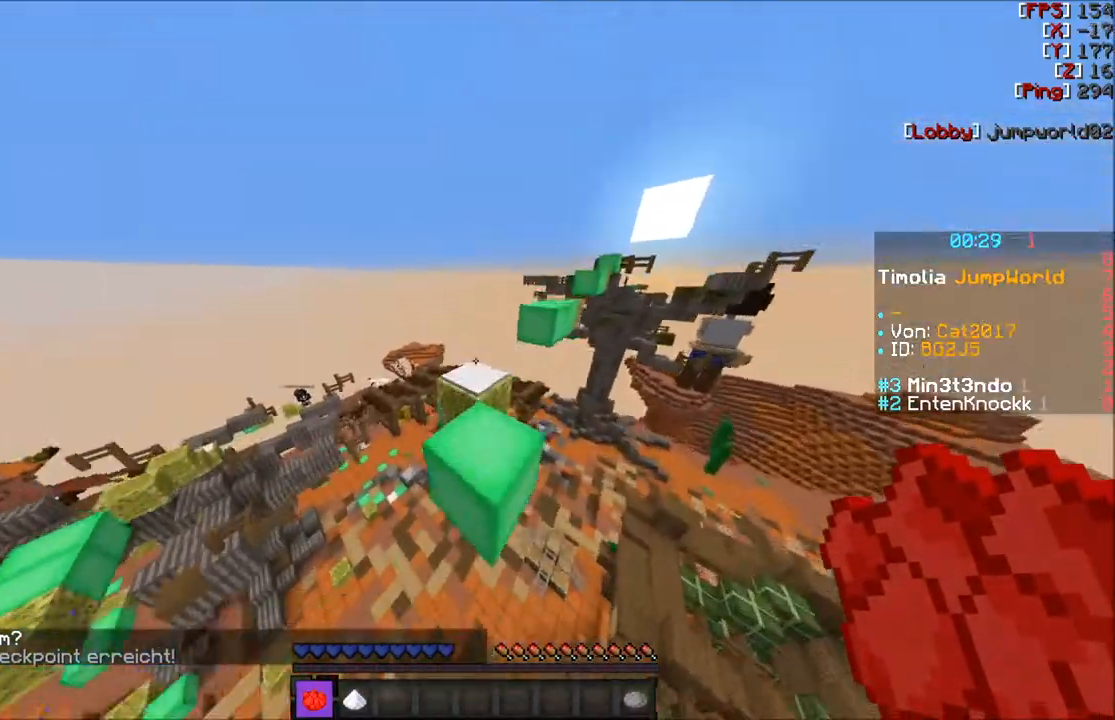
{"keys": ["w"], "mouse": [], "events": [[67, "a", "down"], [167, "a", "up"], [367, "a", "down"], [434, "a", "up"]]}
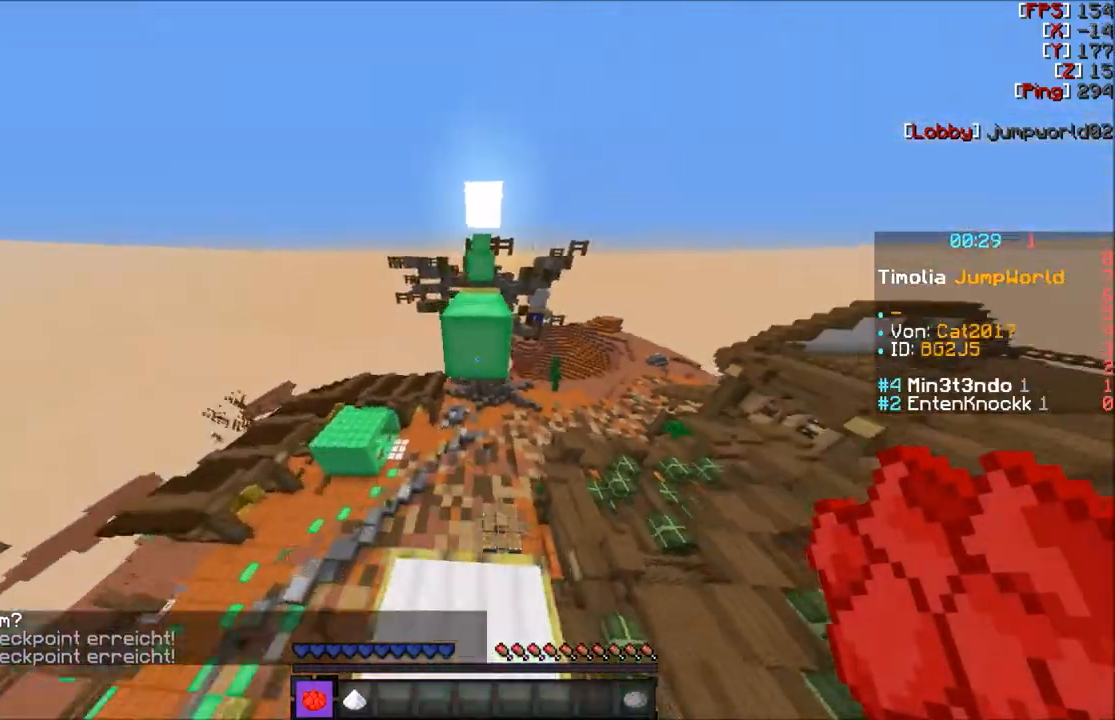
{"keys": ["w"], "mouse": [], "events": []}
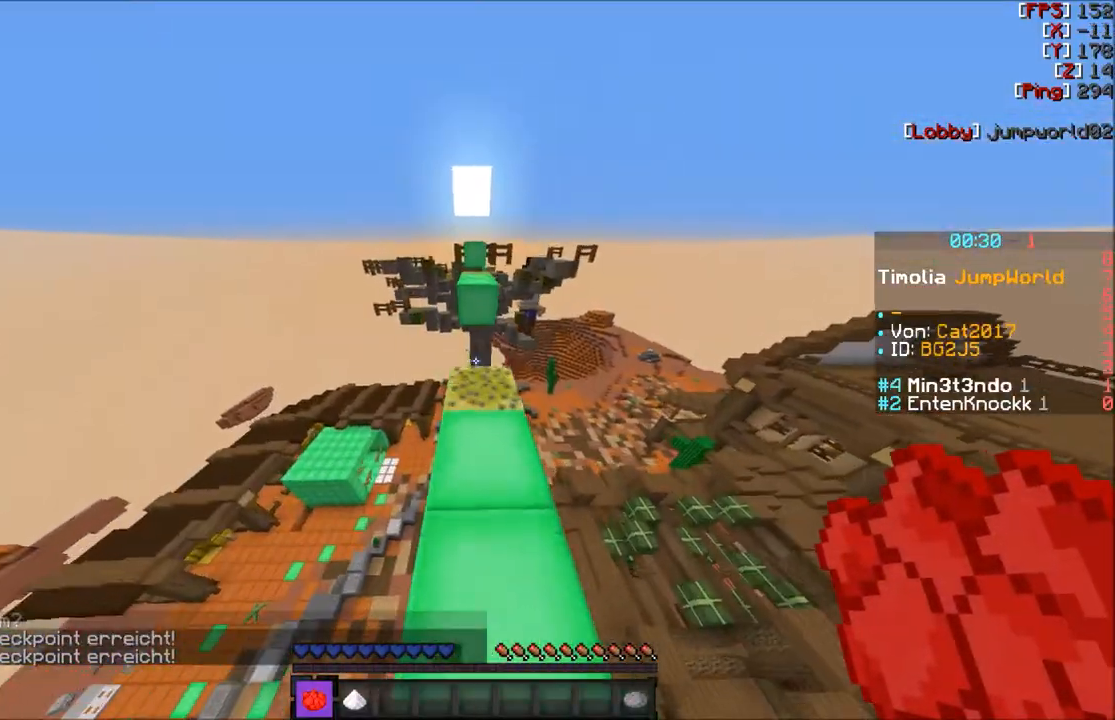
{"keys": ["w"], "mouse": [], "events": []}
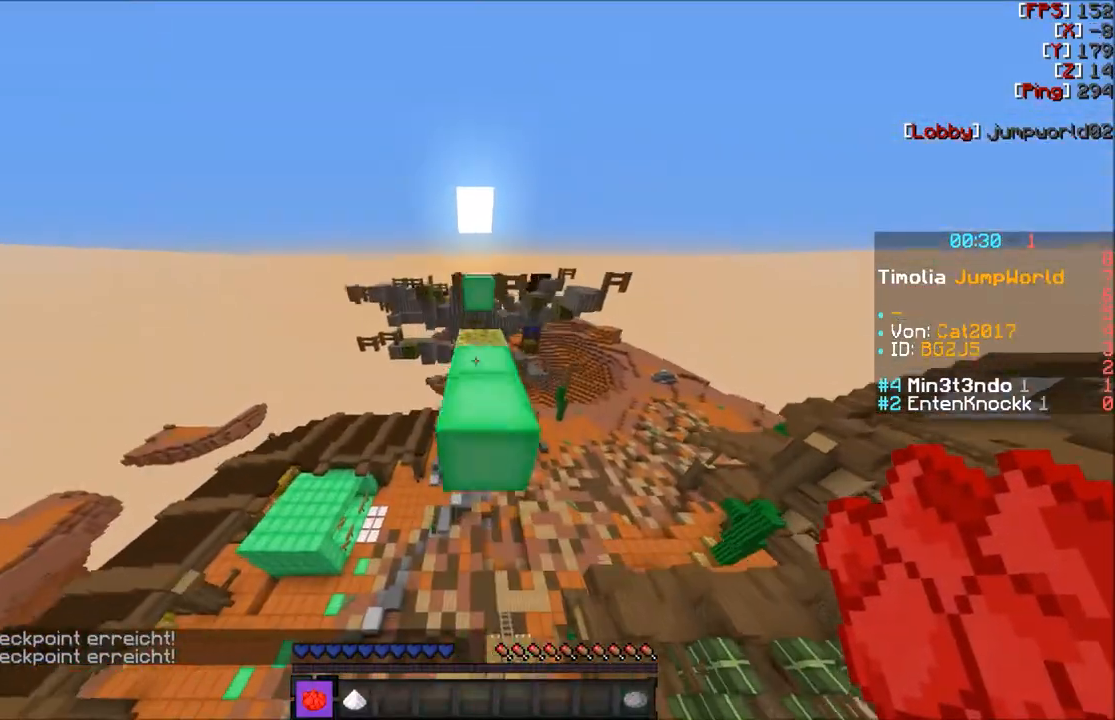
{"keys": ["w"], "mouse": [], "events": []}
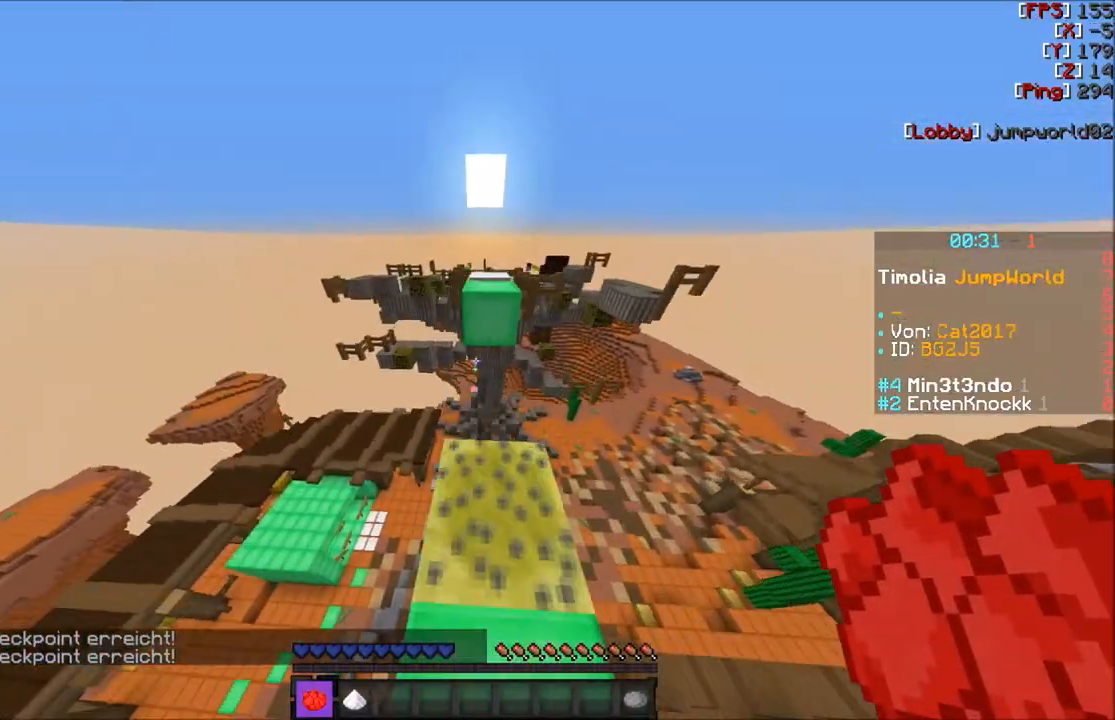
{"keys": ["w"], "mouse": [], "events": []}
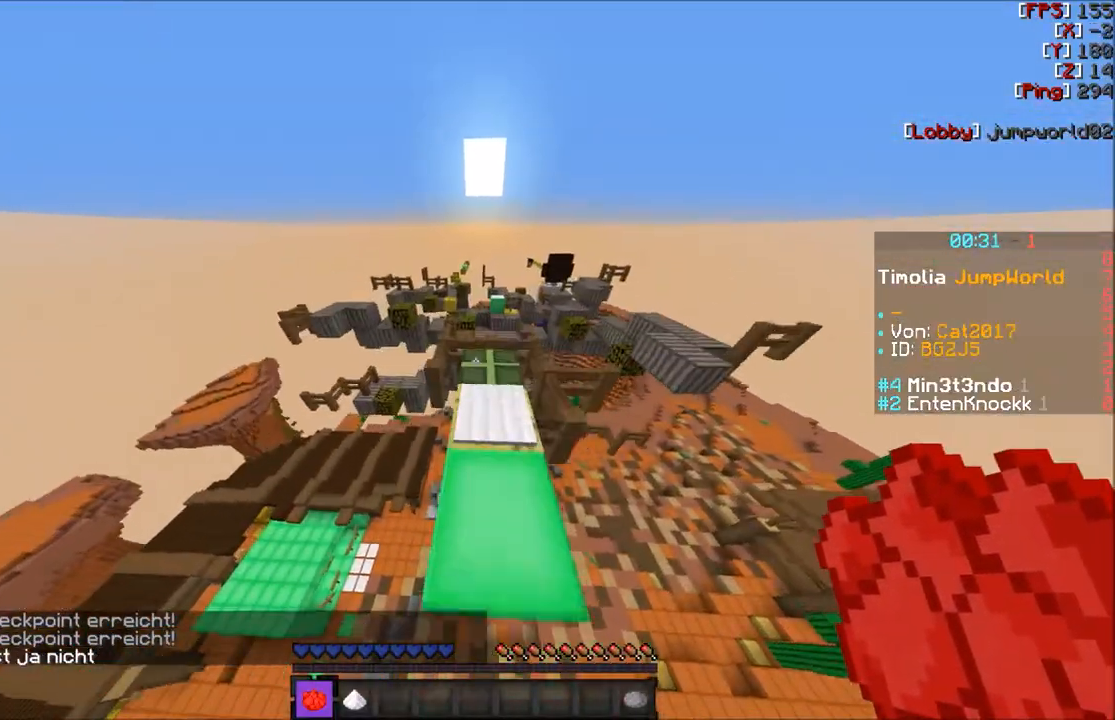
{"keys": [], "mouse": [], "events": [[433, "w", "up"]]}
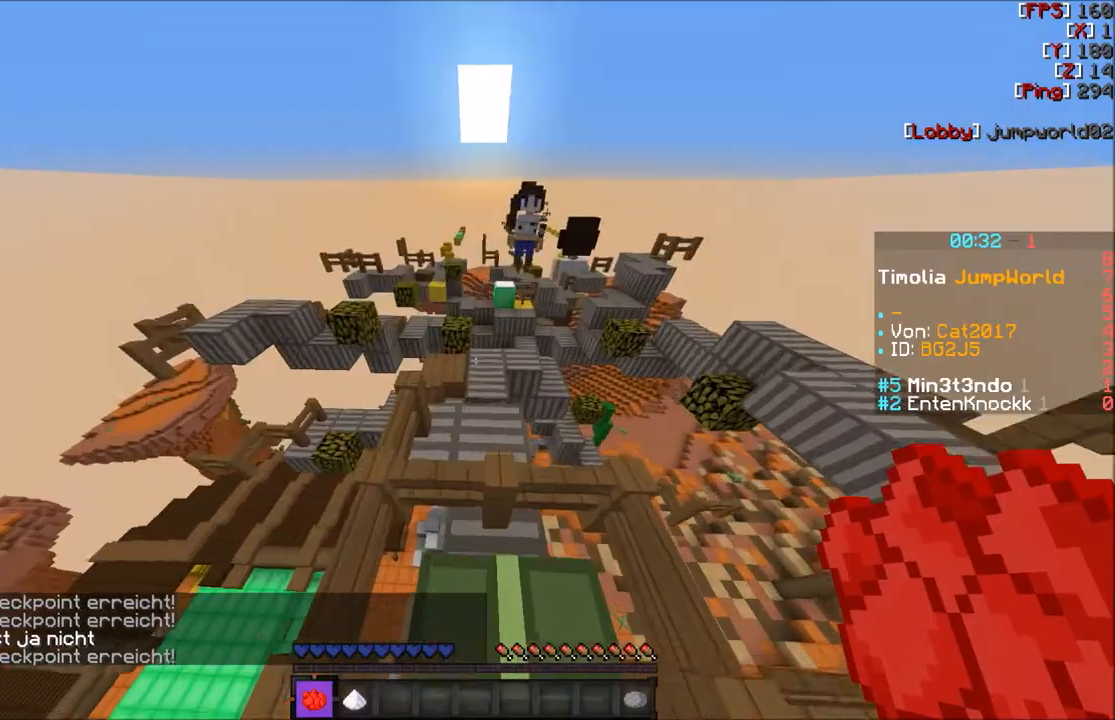
{"keys": ["w"], "mouse": [], "events": [[134, "w", "down"], [167, "w", "up"], [267, "w", "down"]]}
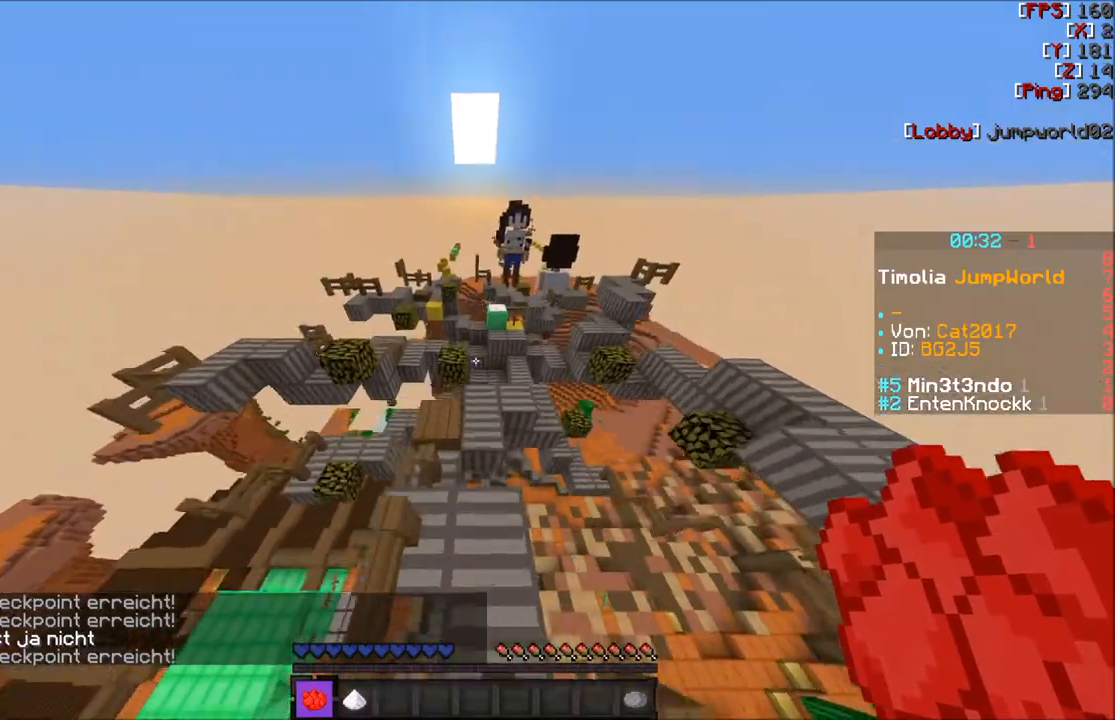
{"keys": ["d", "w"], "mouse": [], "events": [[433, "d", "down"]]}
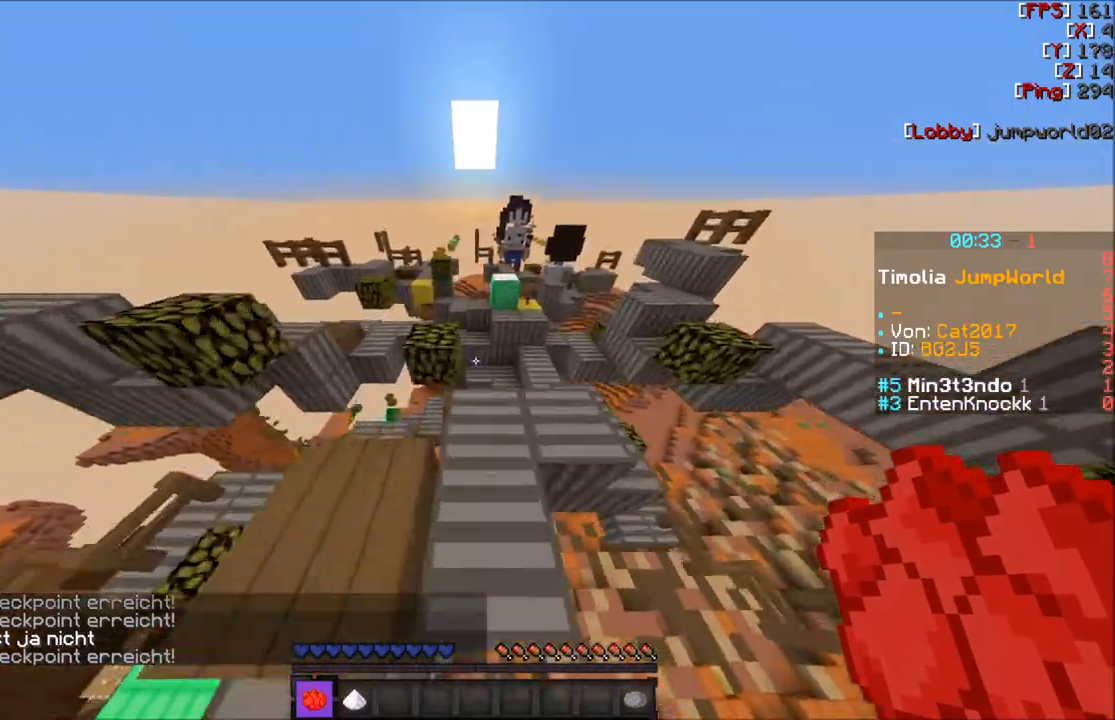
{"keys": ["w"], "mouse": [], "events": [[234, "d", "up"], [367, "d", "down"], [434, "d", "up"]]}
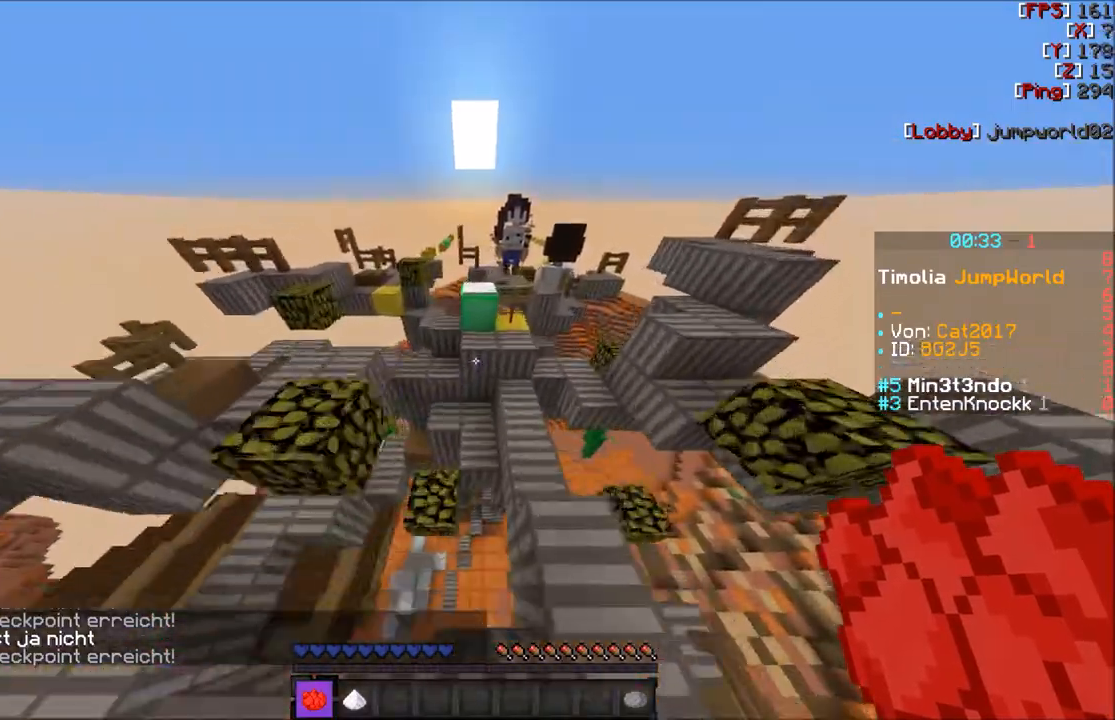
{"keys": [], "mouse": [], "events": [[67, "d", "down"], [267, "d", "up"], [467, "w", "up"]]}
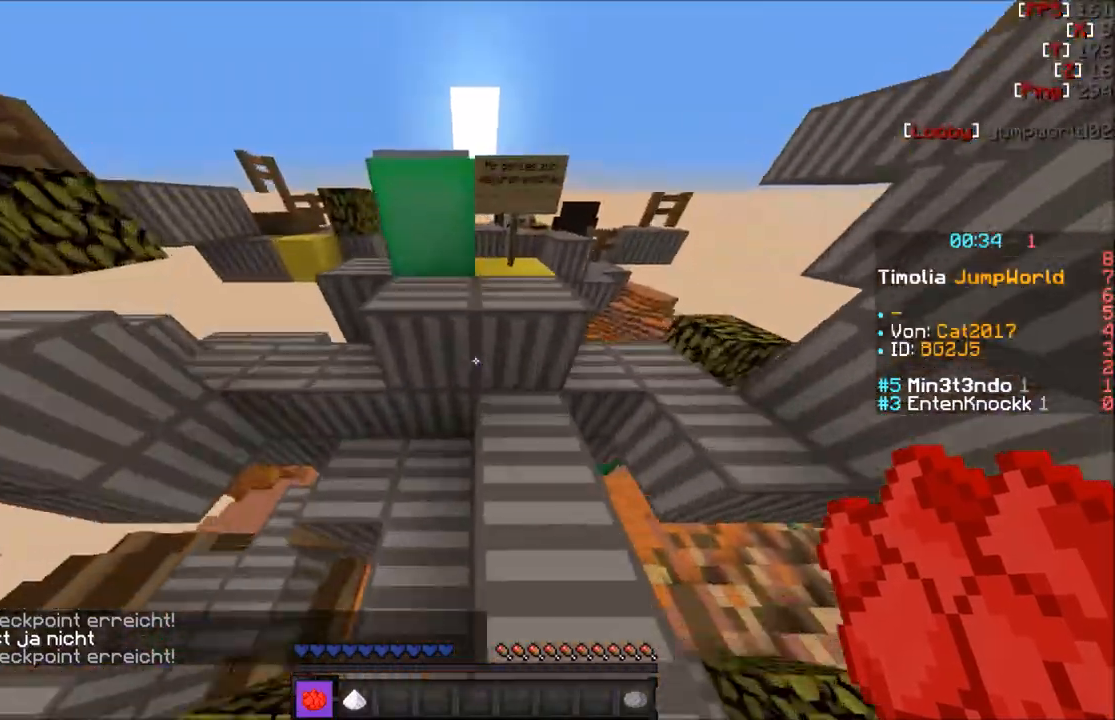
{"keys": ["w"], "mouse": [], "events": [[66, "w", "down"]]}
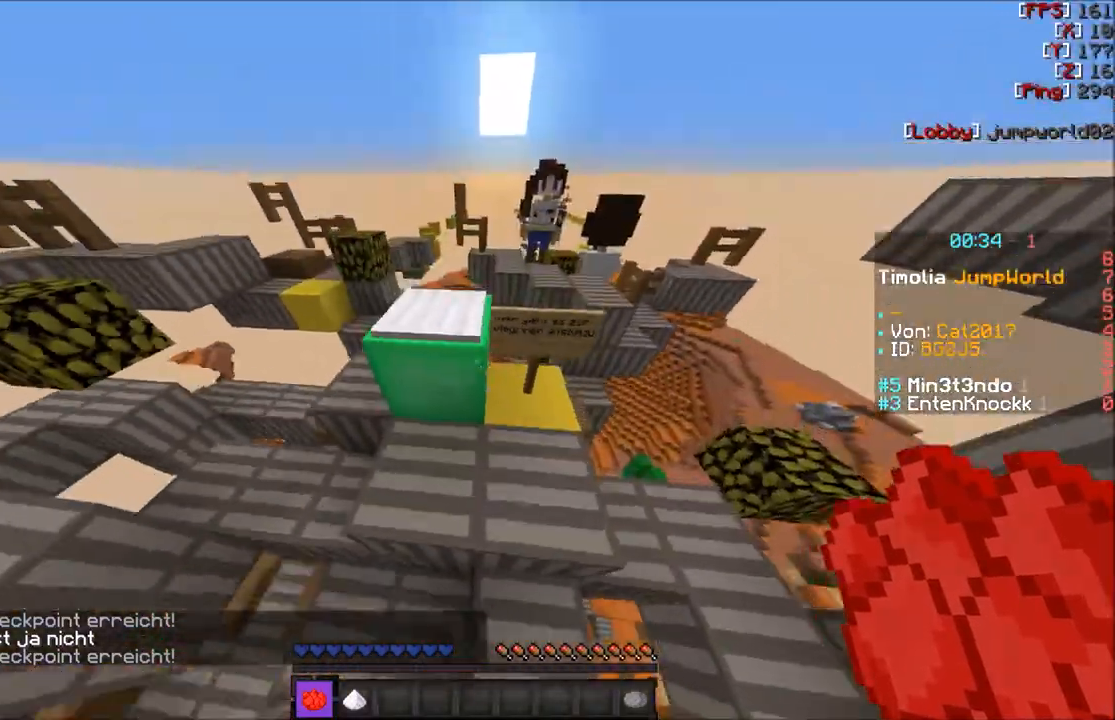
{"keys": ["d", "w"], "mouse": [], "events": [[367, "d", "down"]]}
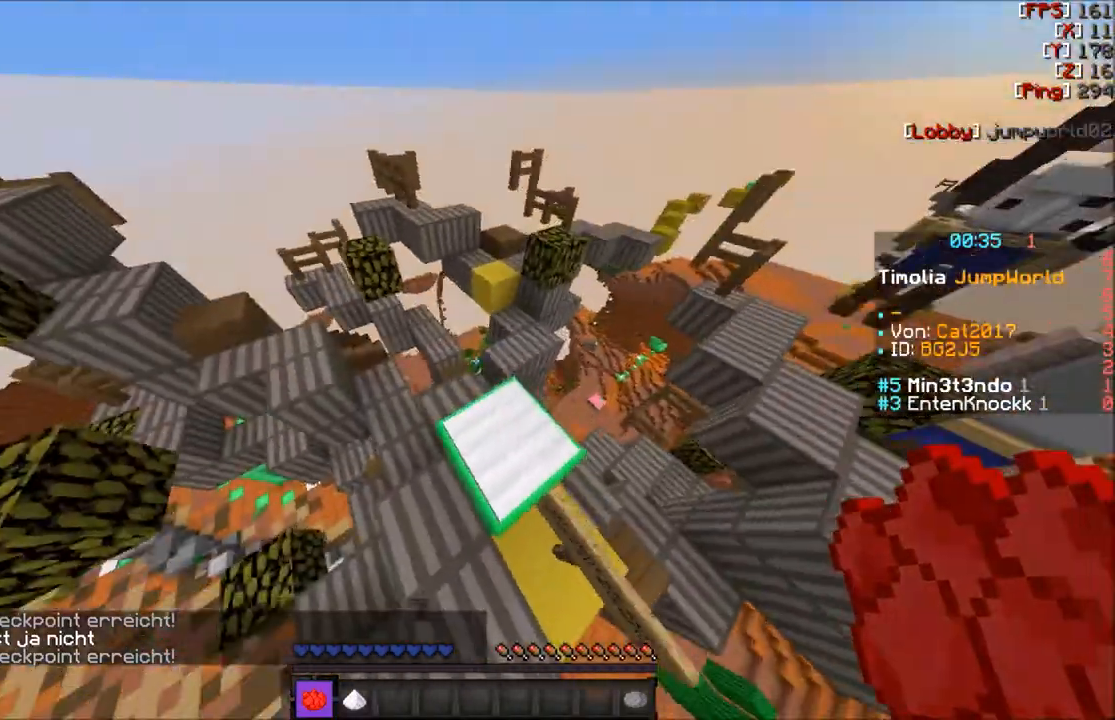
{"keys": ["w"], "mouse": [], "events": [[66, "d", "up"], [367, "d", "down"], [400, "d", "up"]]}
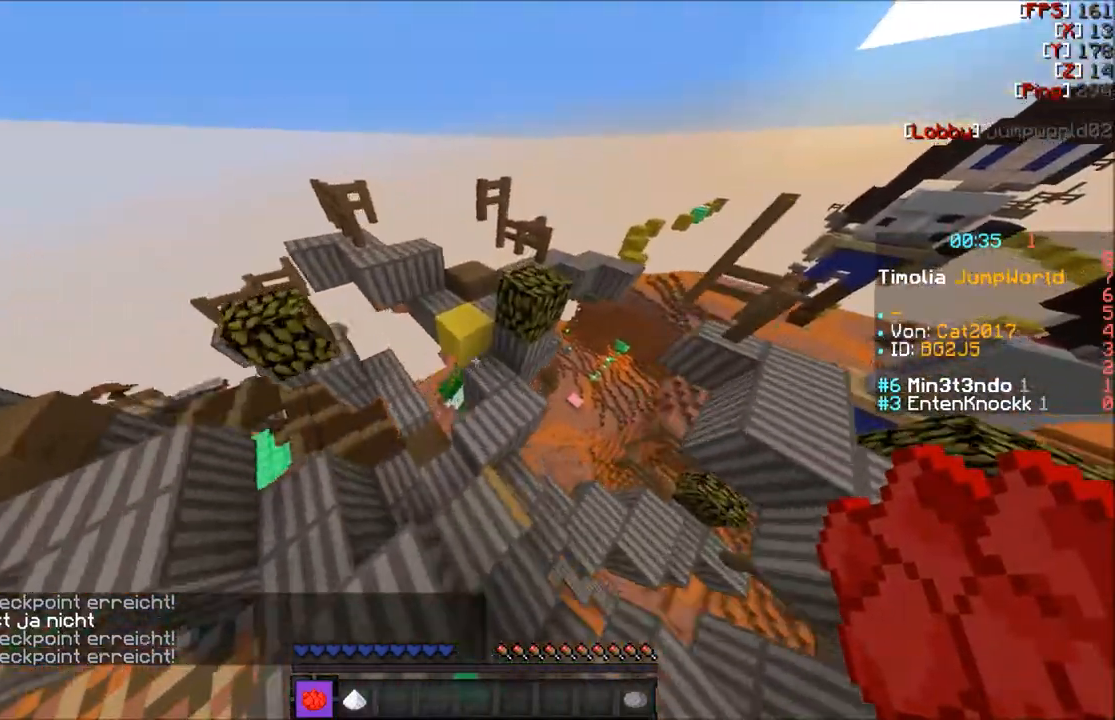
{"keys": ["w"], "mouse": [], "events": []}
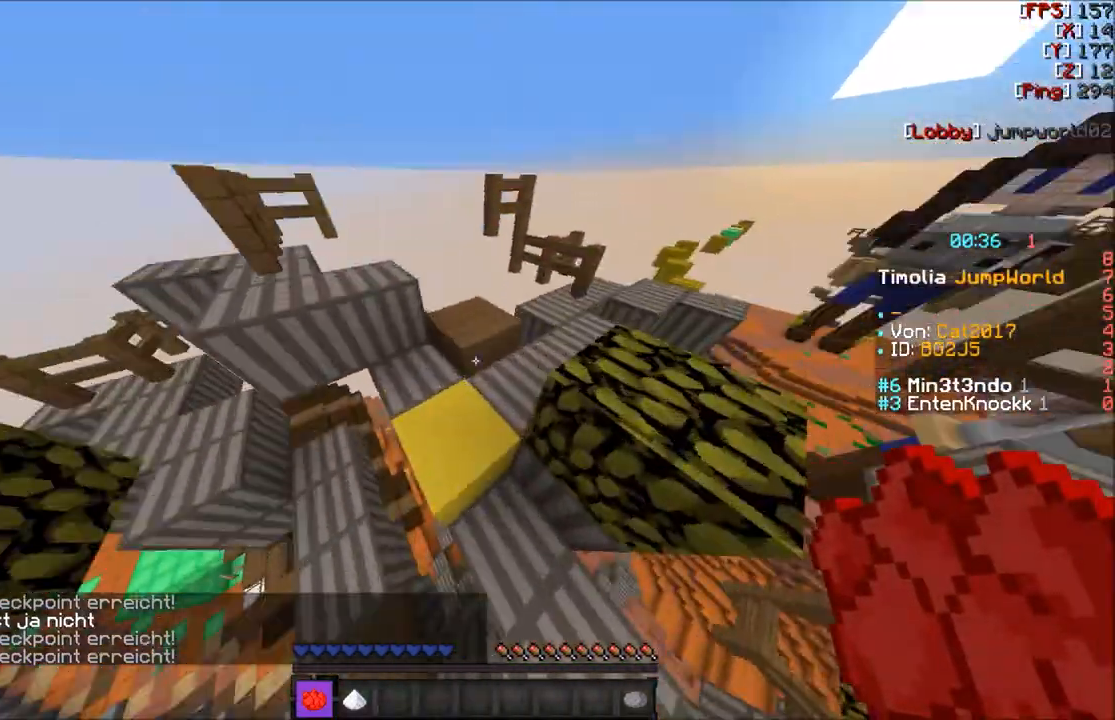
{"keys": ["d", "w"], "mouse": [], "events": [[367, "d", "down"]]}
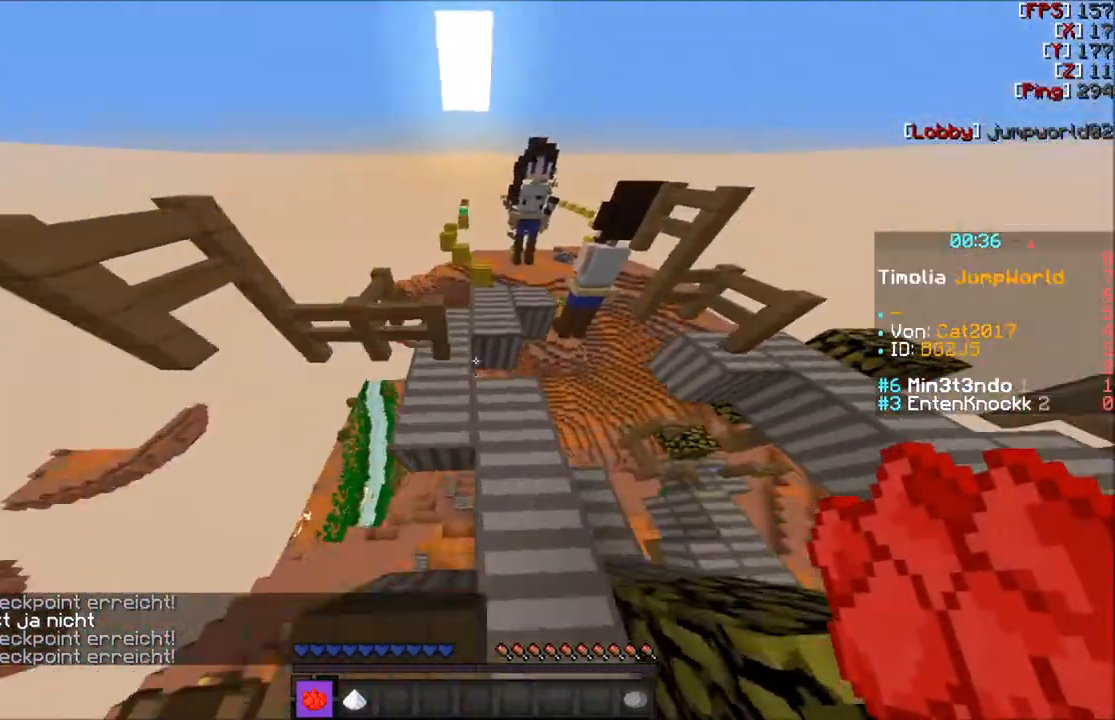
{"keys": ["w"], "mouse": [], "events": [[34, "d", "up"]]}
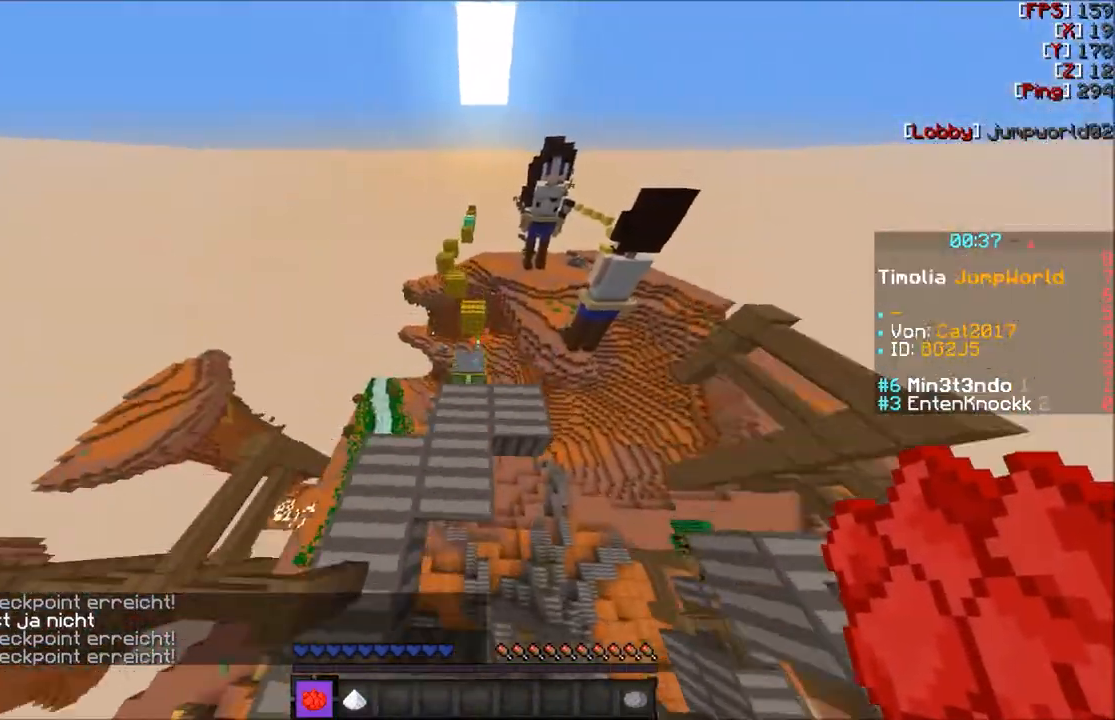
{"keys": ["w"], "mouse": [], "events": []}
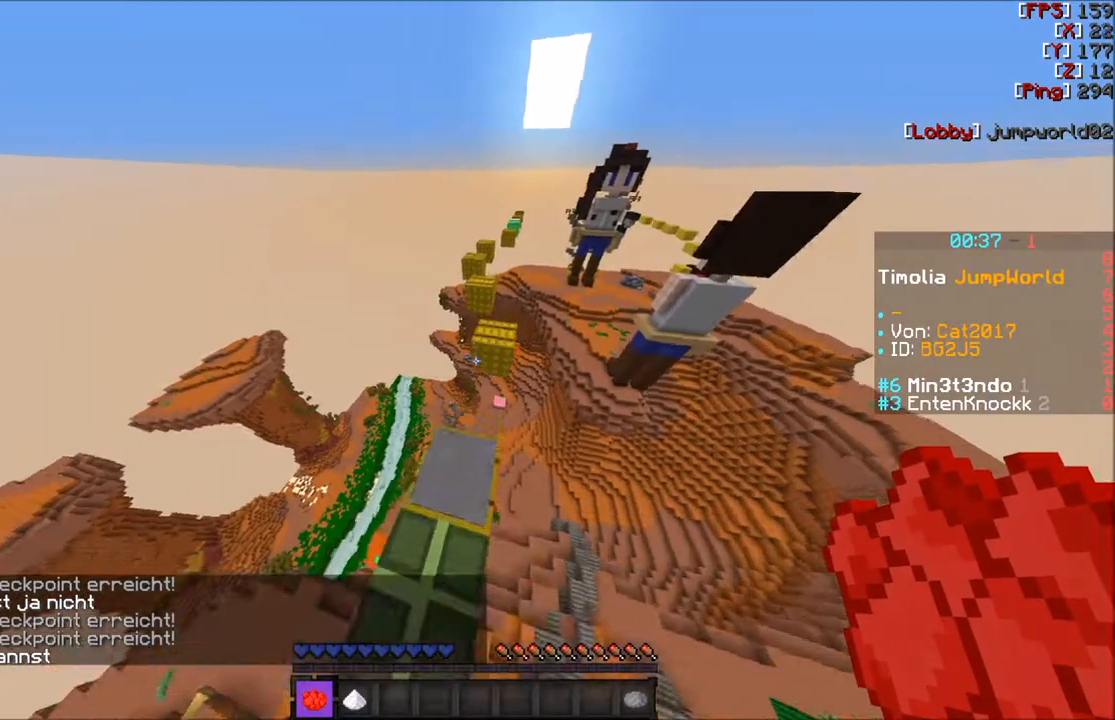
{"keys": [], "mouse": [], "events": [[501, "w", "up"]]}
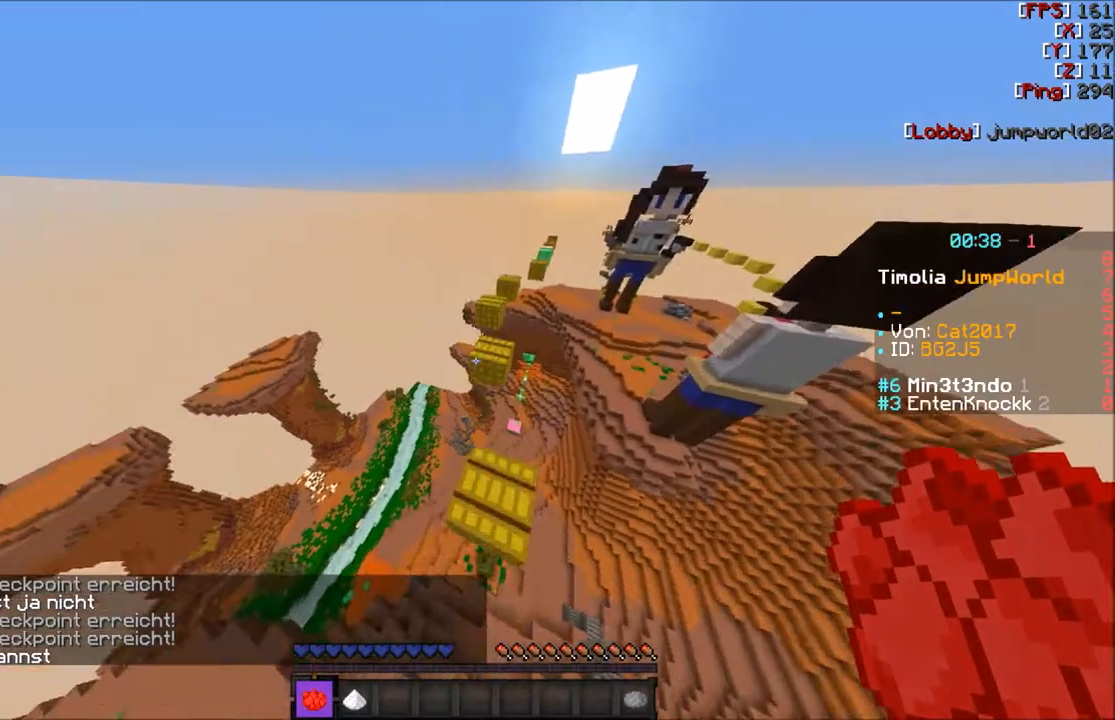
{"keys": ["s"], "mouse": [], "events": [[167, "a", "down"], [200, "a", "up"], [200, "s", "down"]]}
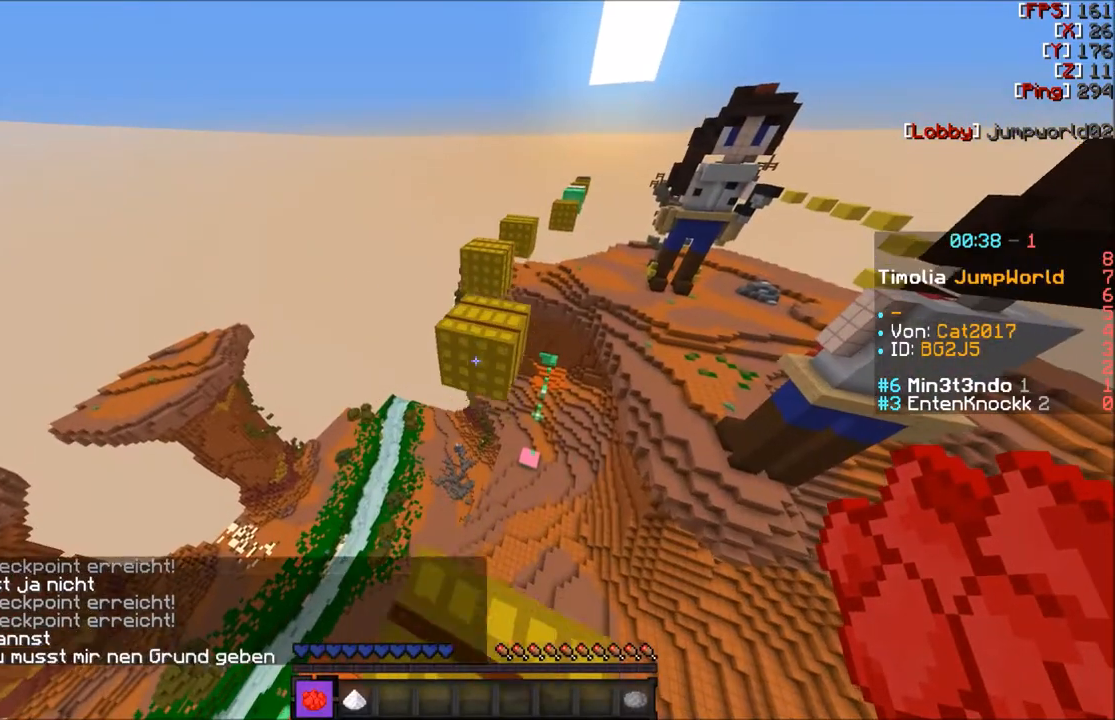
{"keys": ["w"], "mouse": [], "events": [[67, "s", "up"], [200, "w", "down"], [267, "w", "up"], [367, "w", "down"]]}
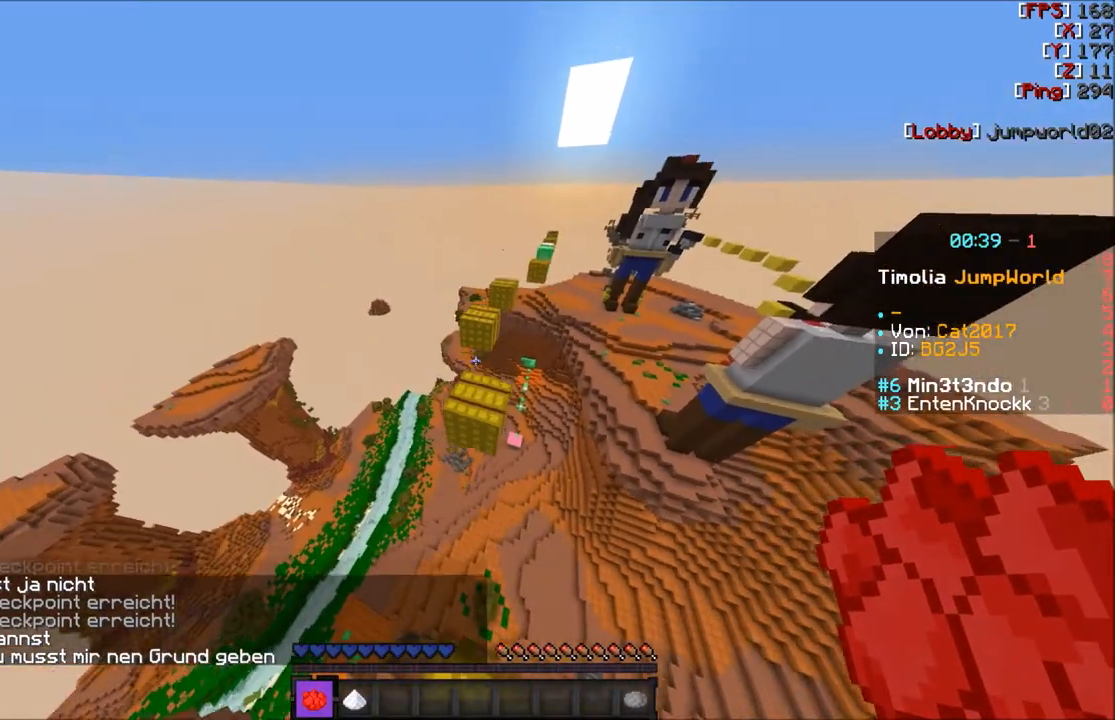
{"keys": ["w"], "mouse": [], "events": []}
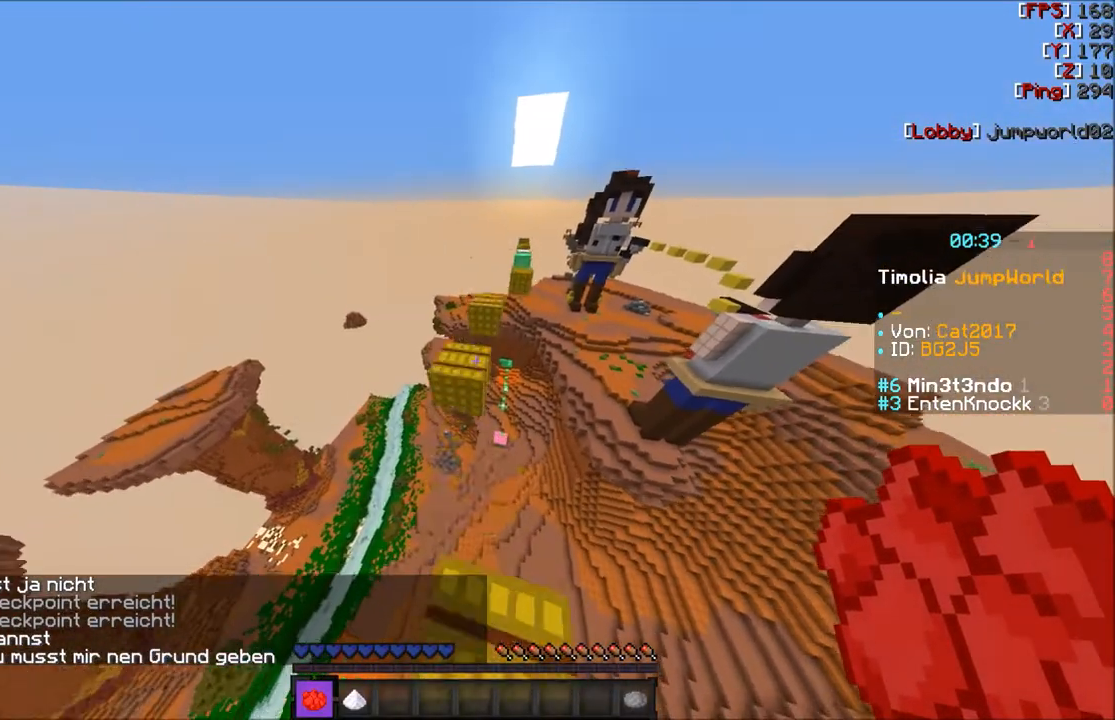
{"keys": ["w"], "mouse": [], "events": [[134, "a", "down"], [234, "a", "up"]]}
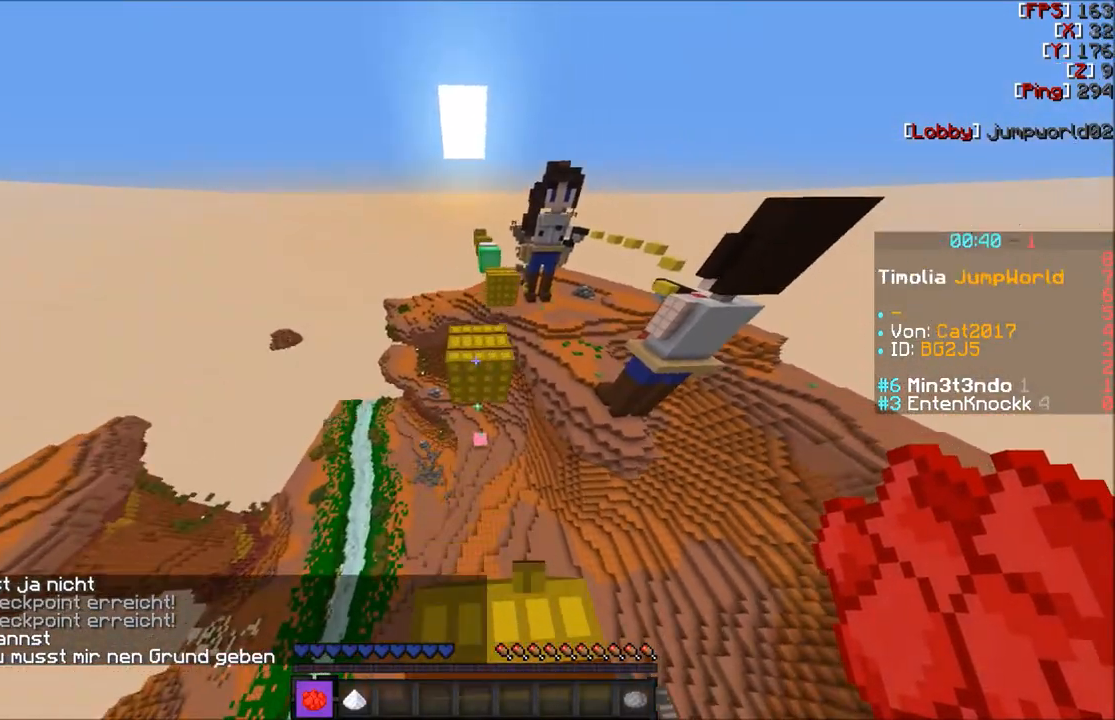
{"keys": ["s"], "mouse": [], "events": [[33, "d", "down"], [133, "w", "up"], [167, "d", "up"], [233, "s", "down"]]}